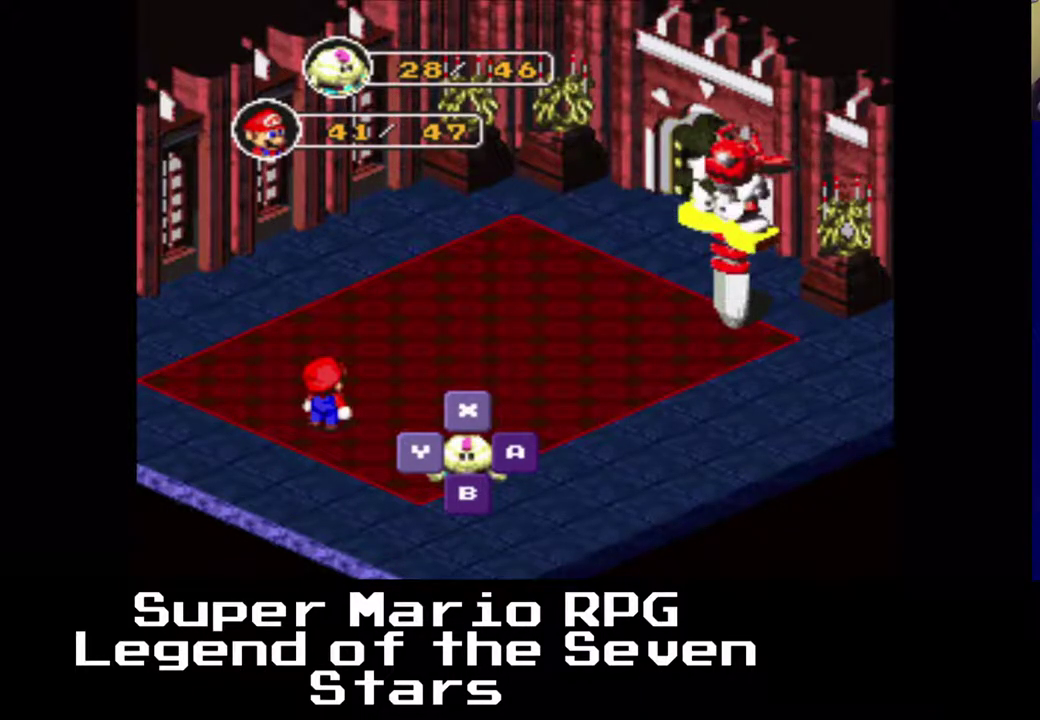
Gameplay with a controller (Xbox layout); each line is a JSON object with the inputs held at the frame after it. "events" lists button and stick changes between this image and that frame as [ms after this image, input, new state], when the widget could be followed in between. Not read: L3 R3 left_stick.
{"buttons": [], "right_stick": "center", "events": [[200, "B", "down"], [367, "B", "up"]]}
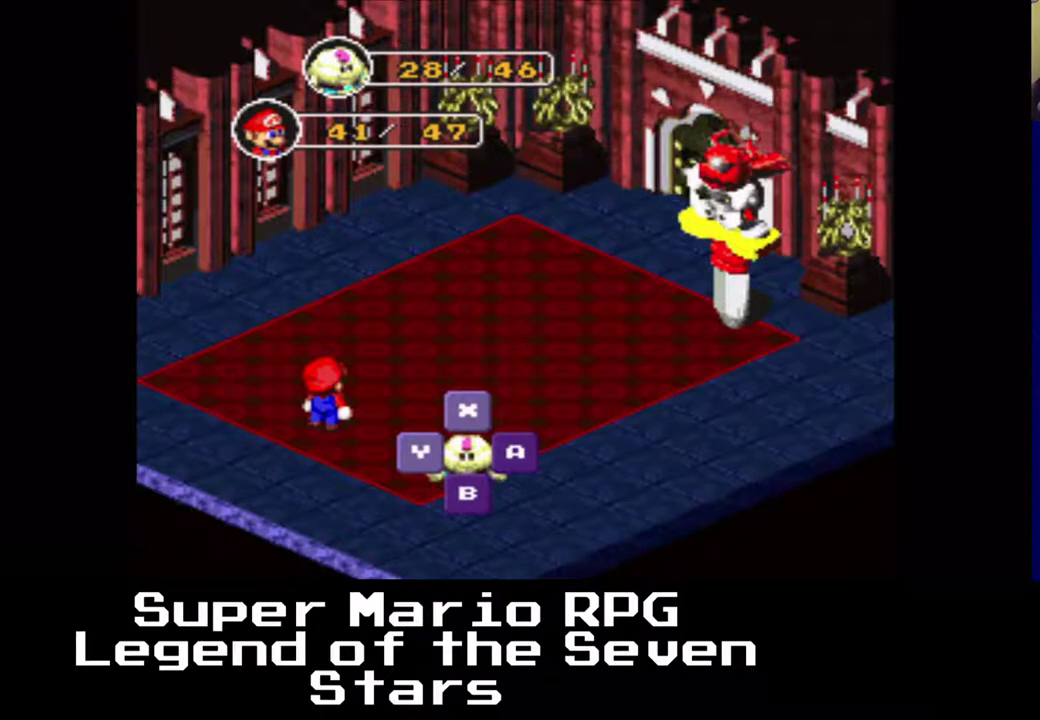
{"buttons": [], "right_stick": "center", "events": [[183, "B", "down"], [317, "B", "up"]]}
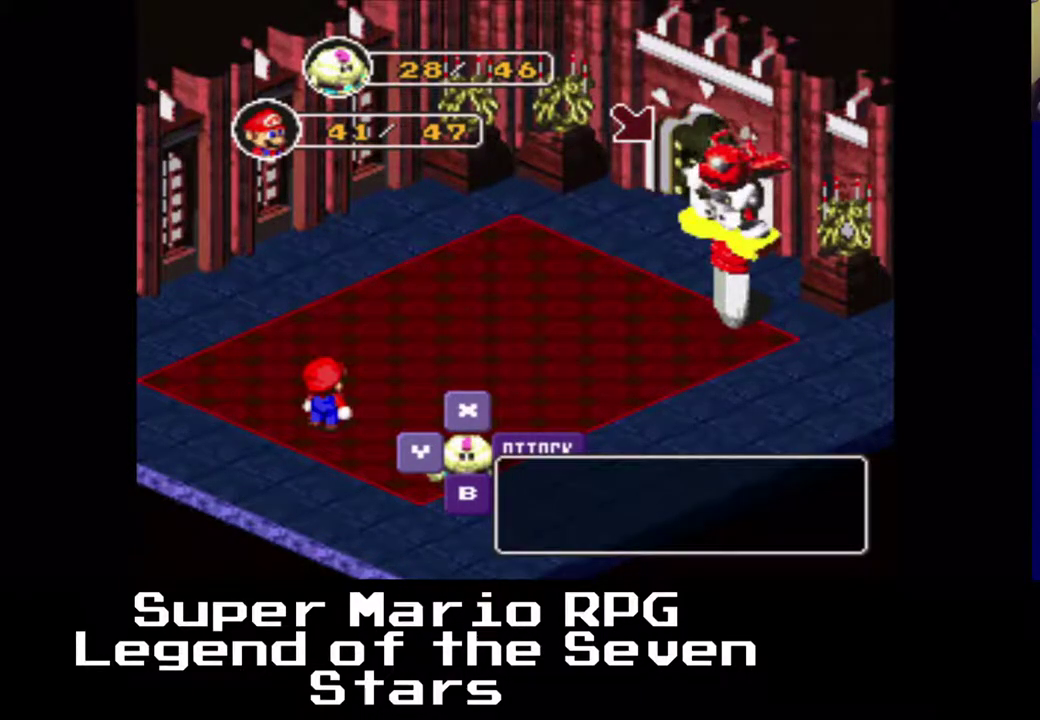
{"buttons": ["B"], "right_stick": "center", "events": [[367, "B", "down"]]}
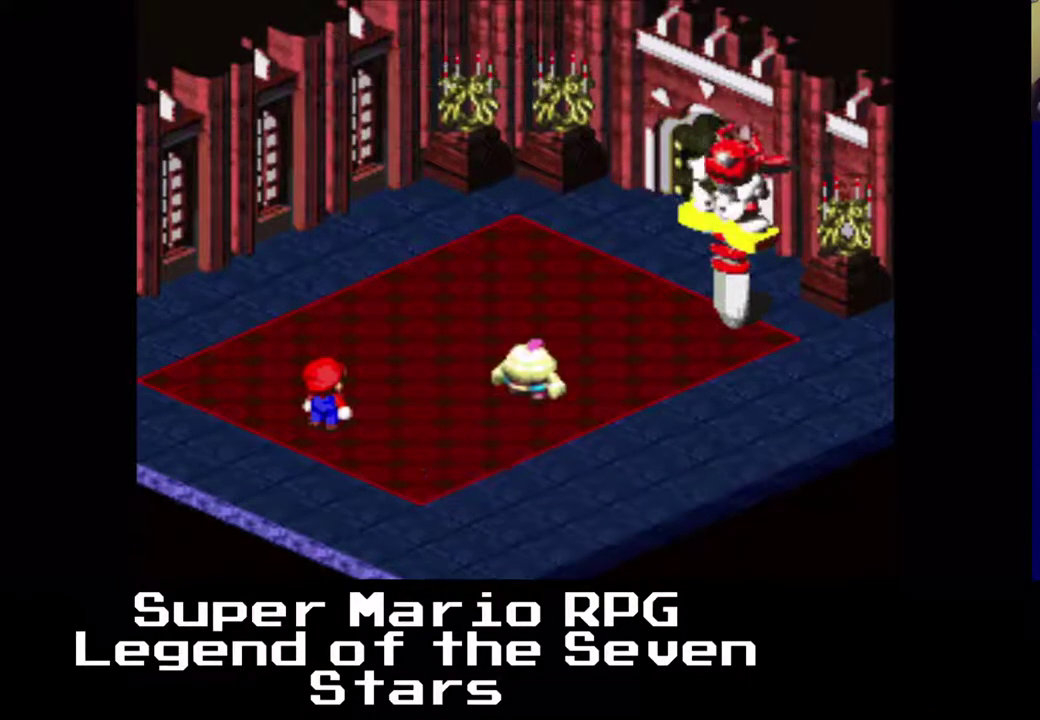
{"buttons": [], "right_stick": "center", "events": [[17, "B", "up"]]}
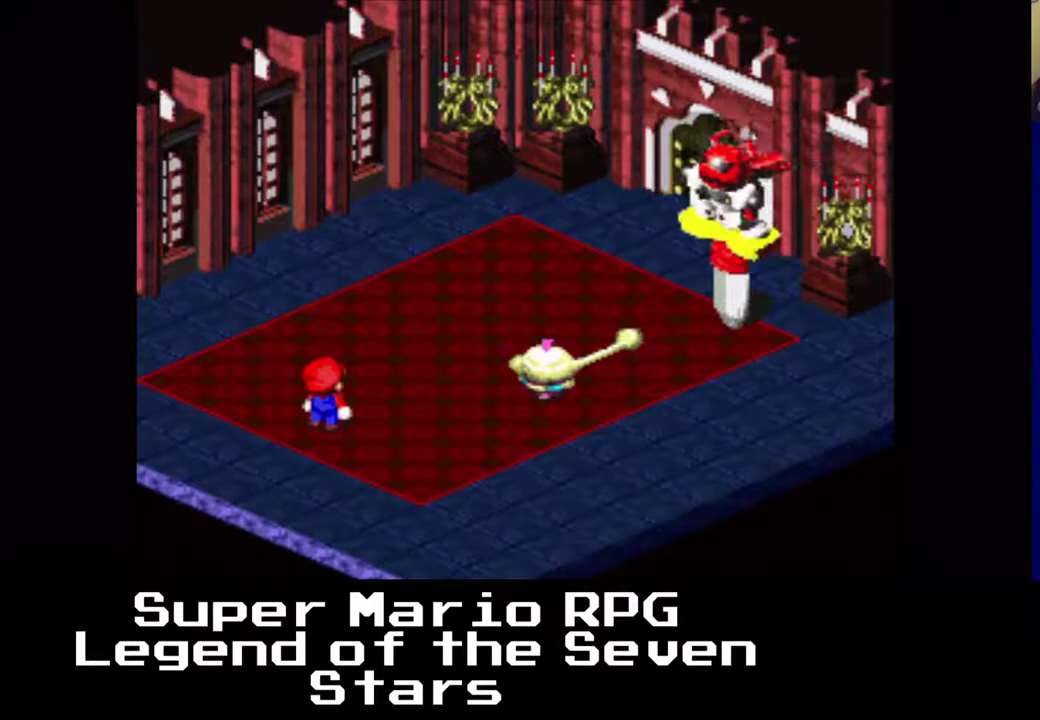
{"buttons": [], "right_stick": "center", "events": []}
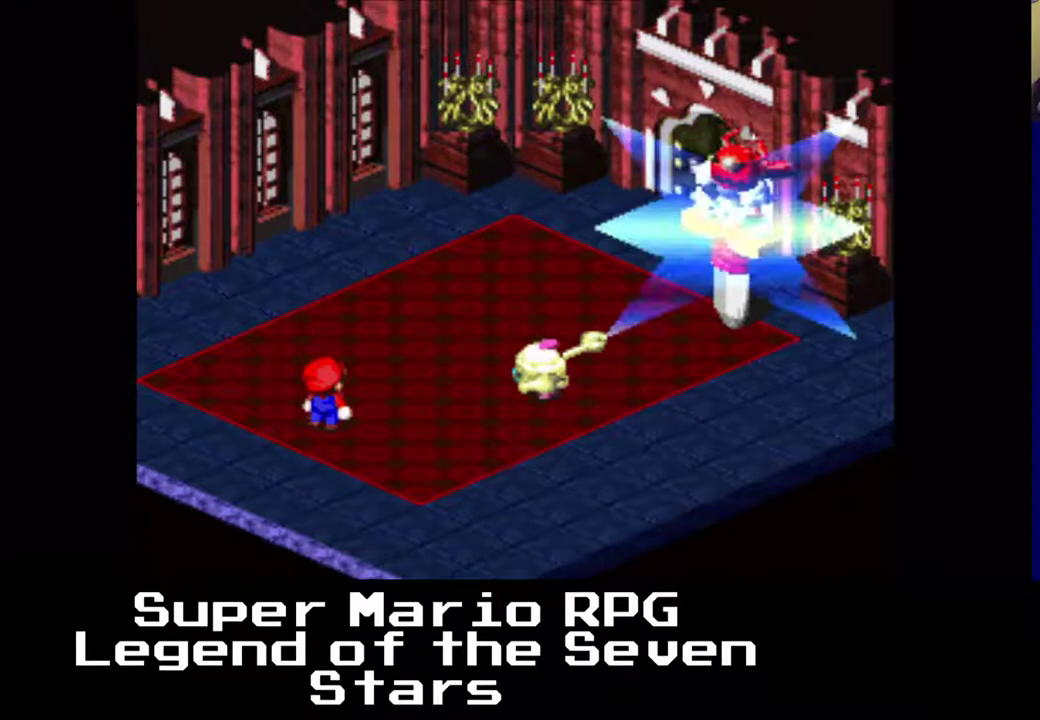
{"buttons": [], "right_stick": "center", "events": []}
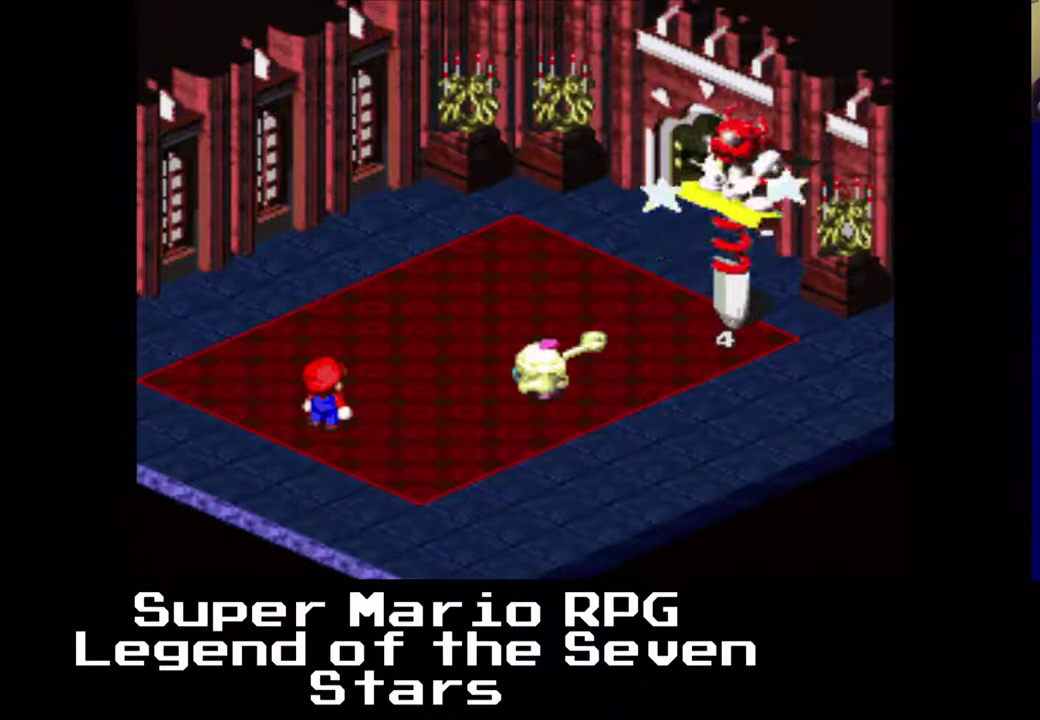
{"buttons": [], "right_stick": "center", "events": []}
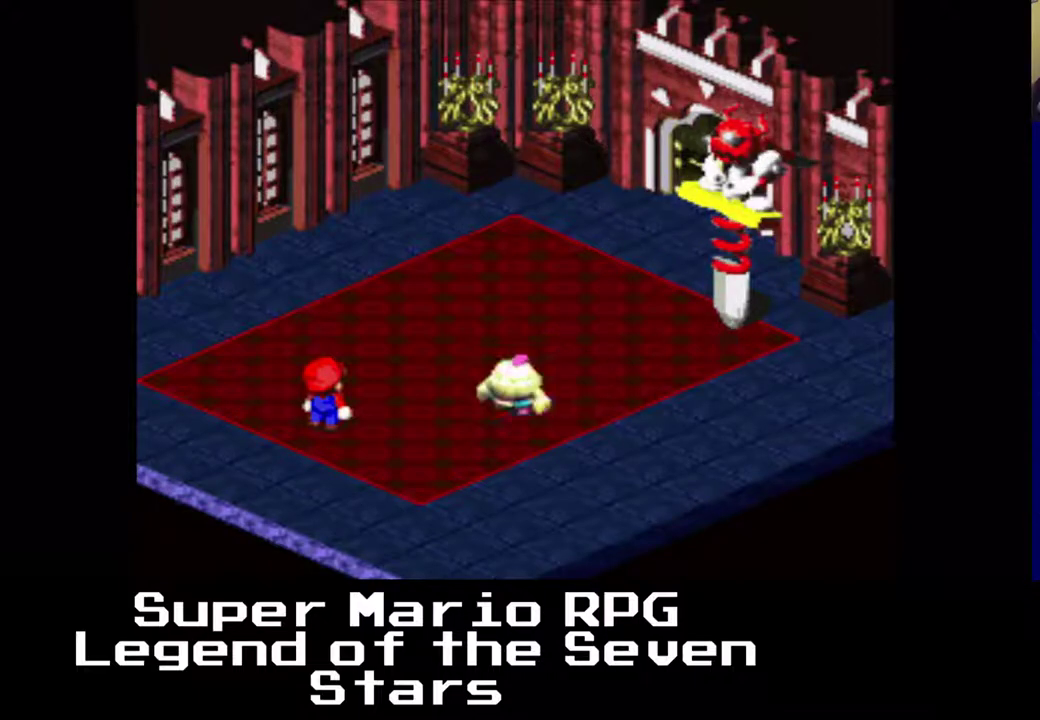
{"buttons": [], "right_stick": "center", "events": []}
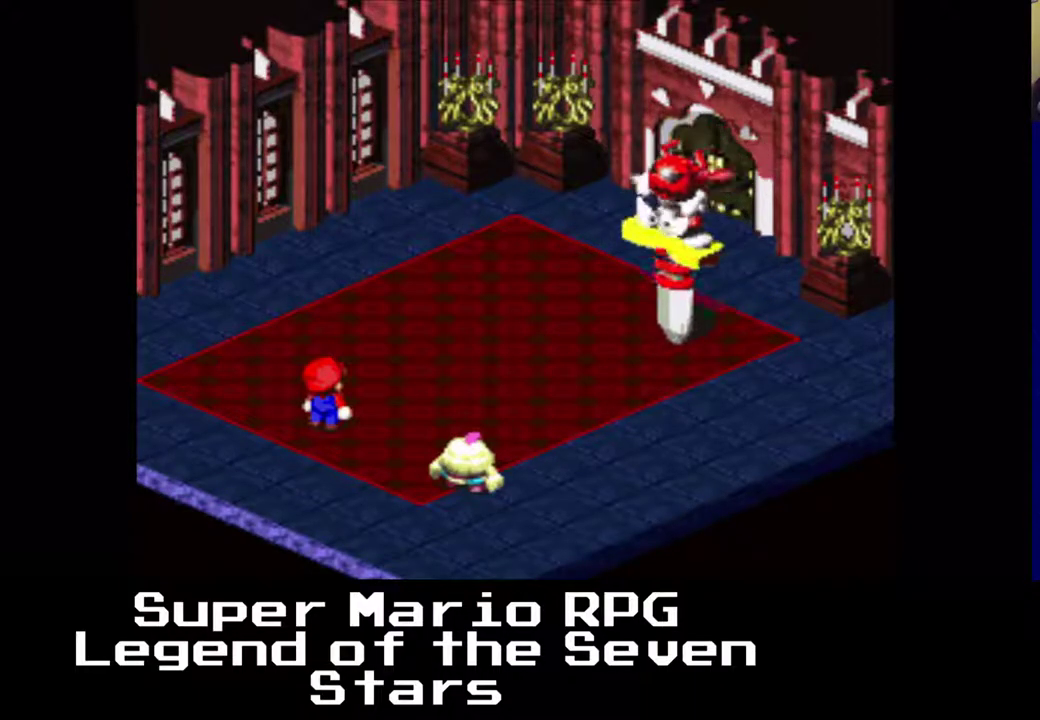
{"buttons": [], "right_stick": "center", "events": []}
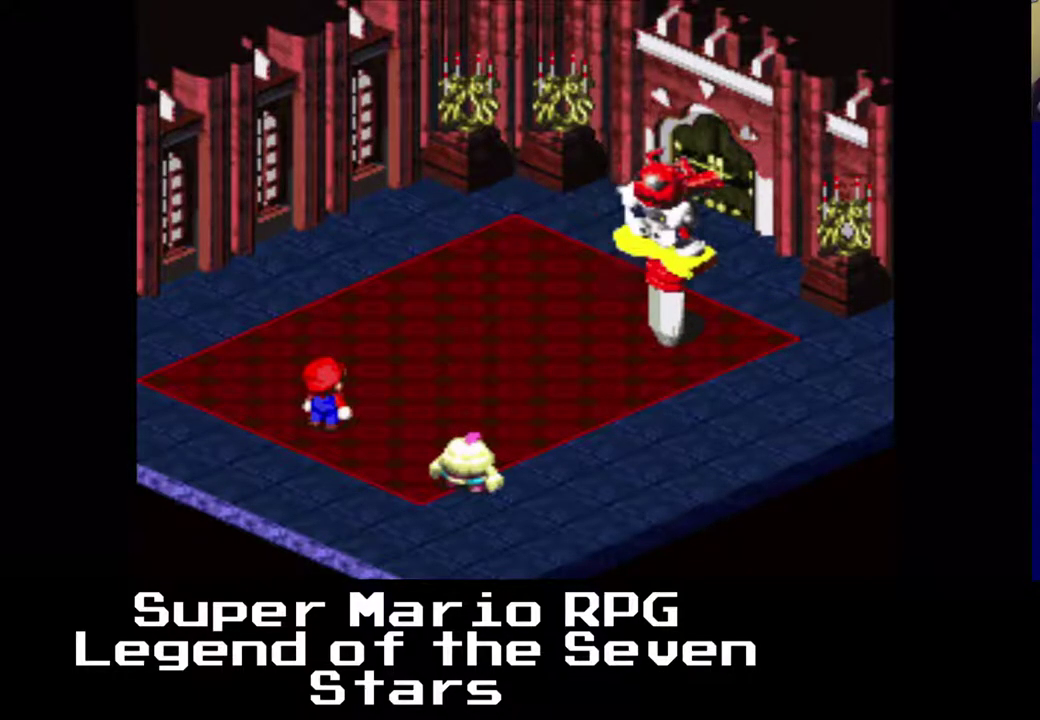
{"buttons": [], "right_stick": "center", "events": []}
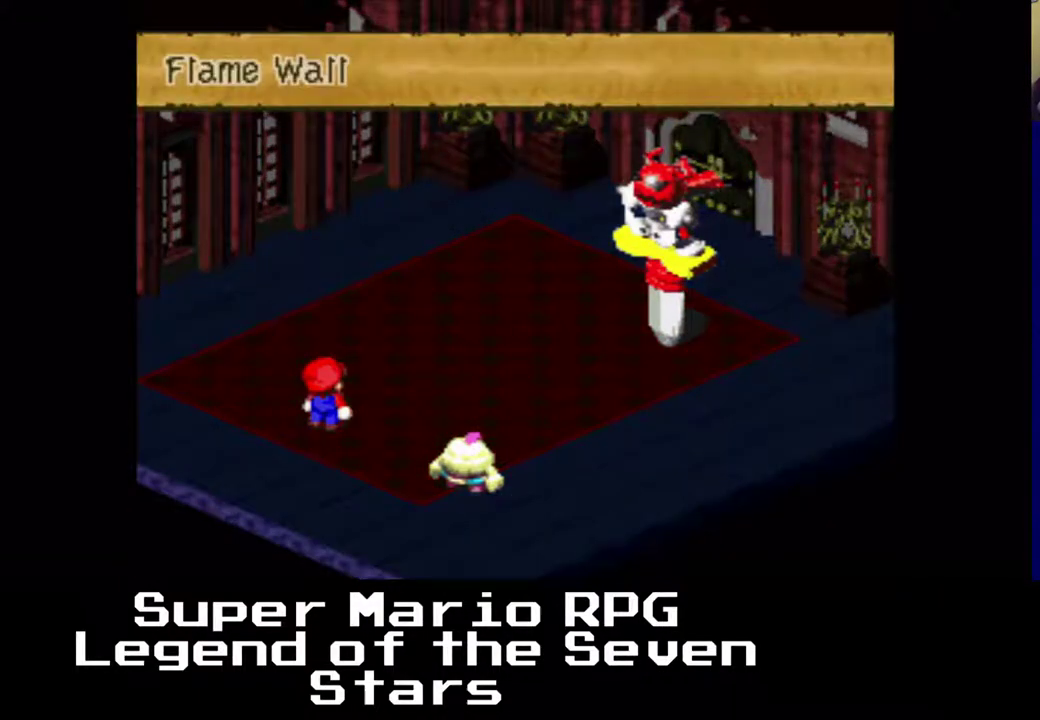
{"buttons": [], "right_stick": "center", "events": [[67, "B", "down"], [283, "B", "up"]]}
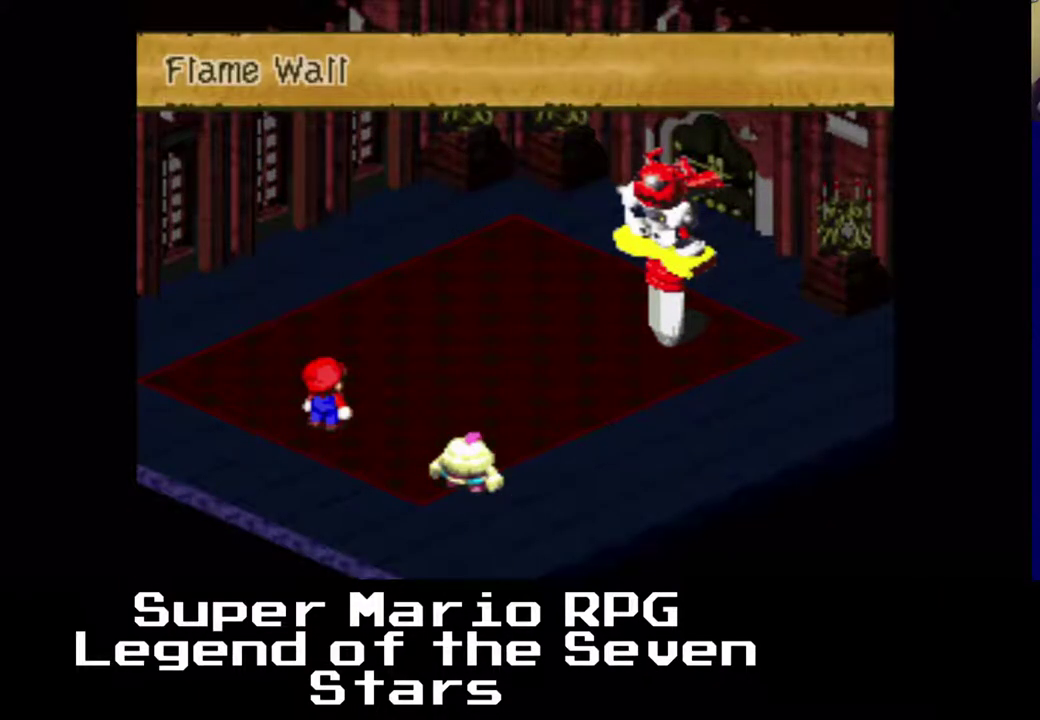
{"buttons": [], "right_stick": "center", "events": []}
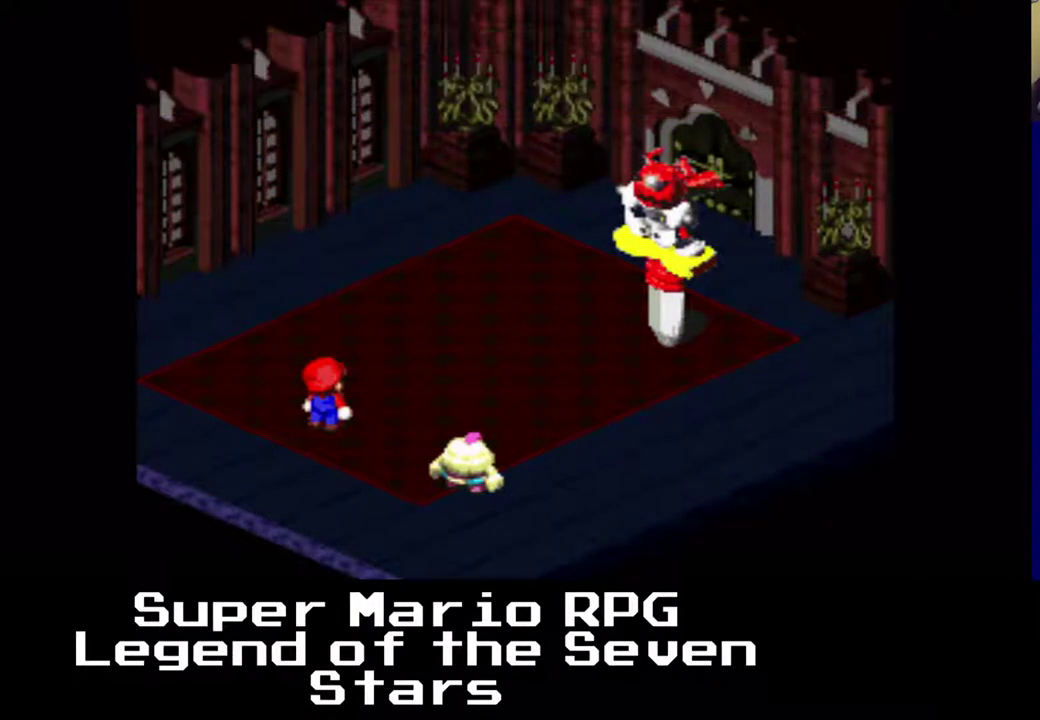
{"buttons": [], "right_stick": "center", "events": []}
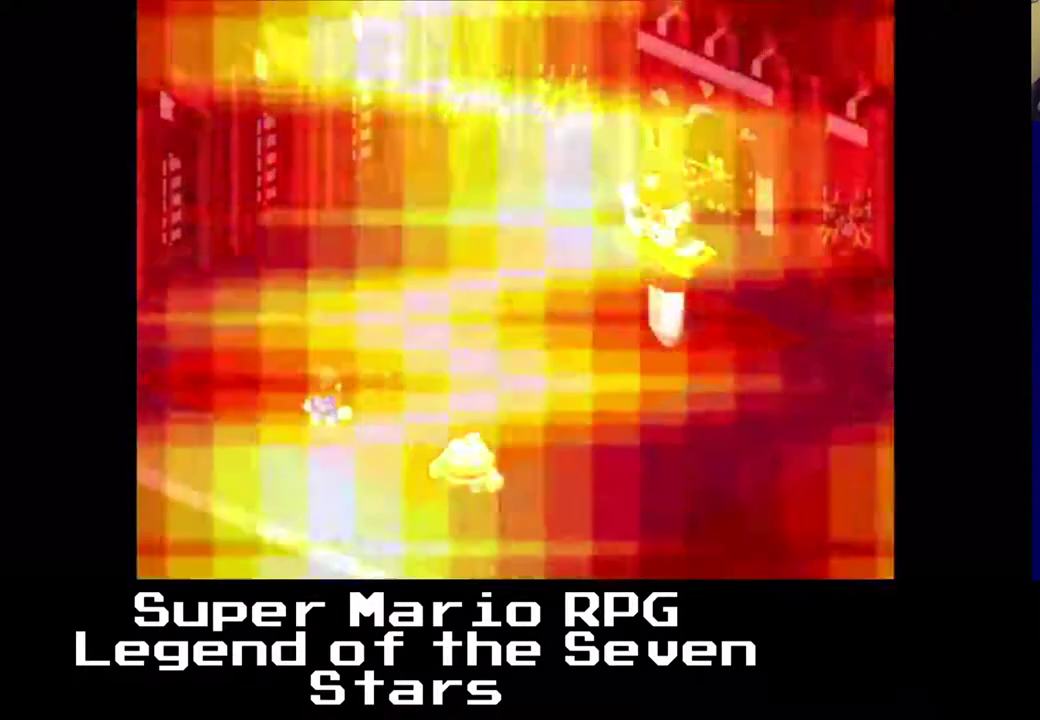
{"buttons": [], "right_stick": "center", "events": []}
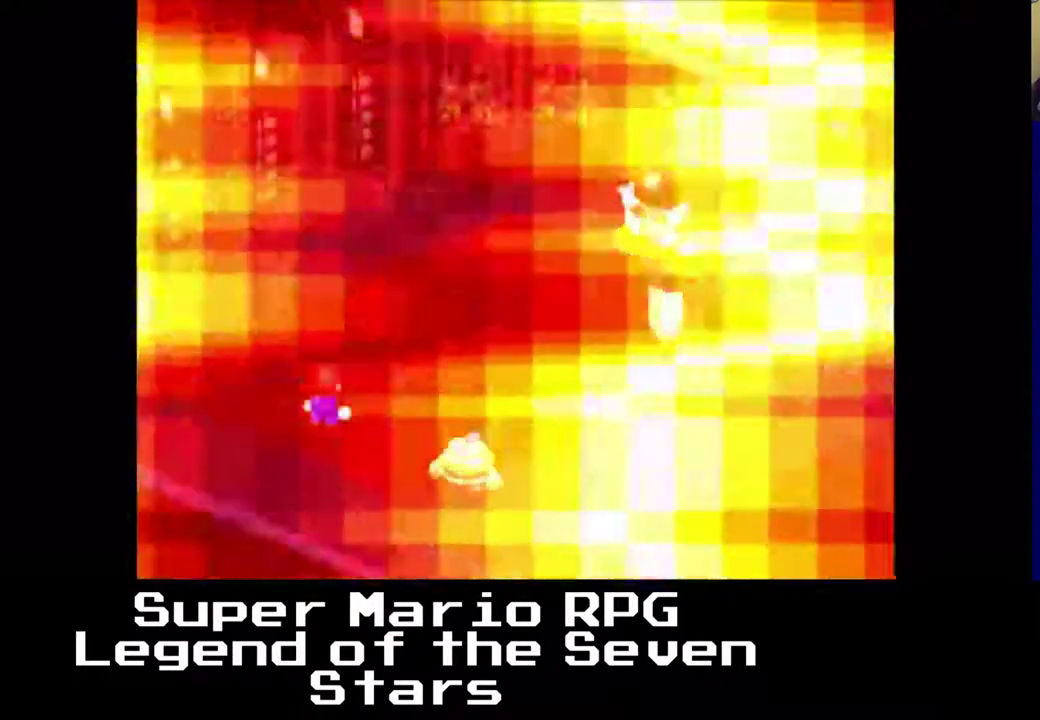
{"buttons": [], "right_stick": "center", "events": []}
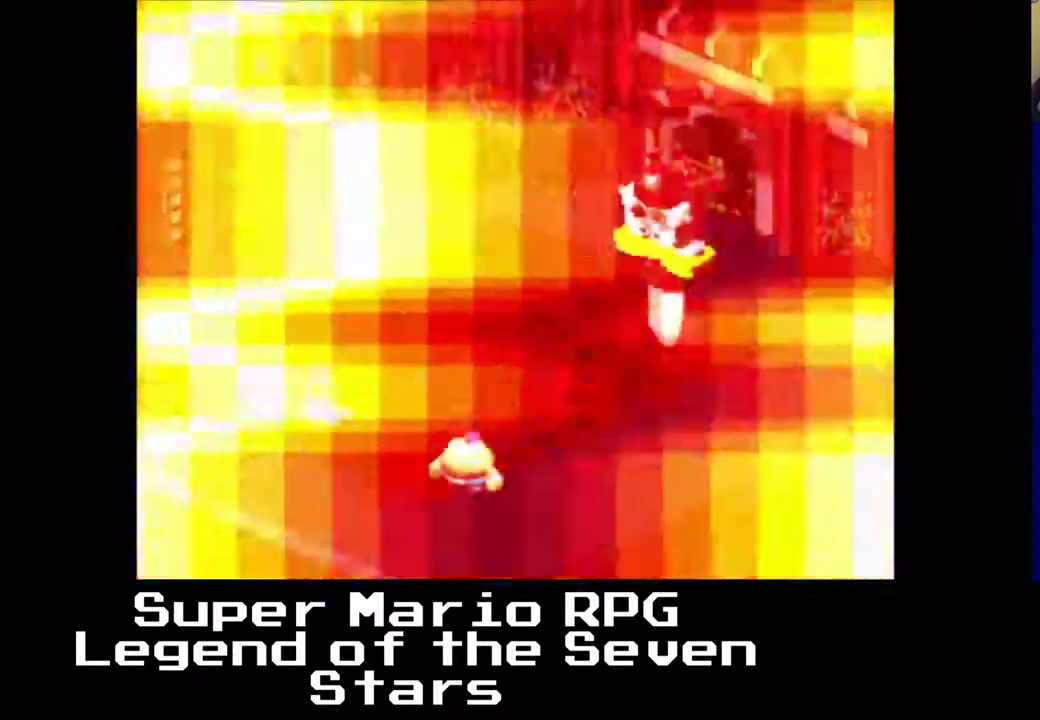
{"buttons": [], "right_stick": "center", "events": []}
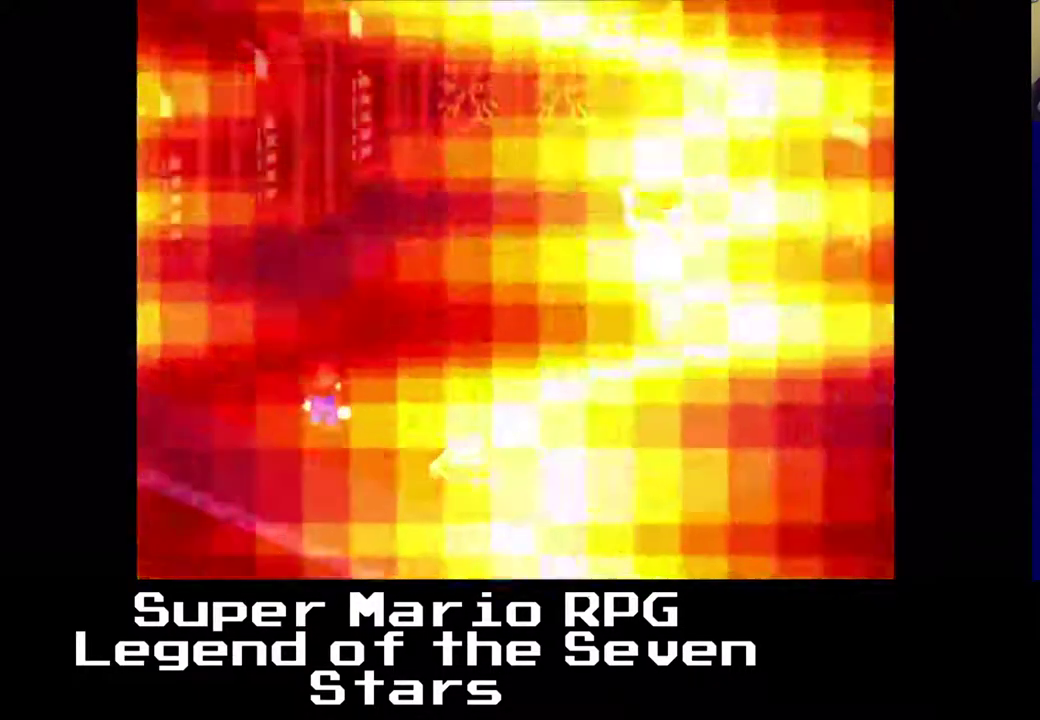
{"buttons": [], "right_stick": "center", "events": []}